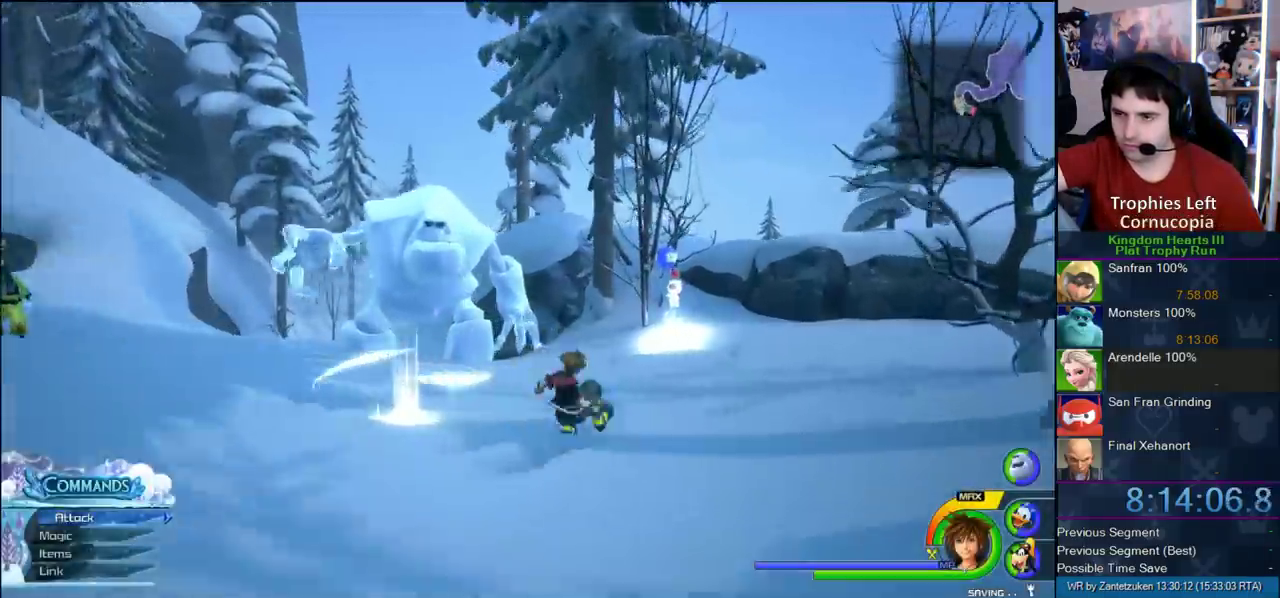
Gameplay with a controller (PlayStation layout); each line is a JSON object with the inputs held at the frame after it. "events" lists button and stick changes between this image and that frame as [ms after this image, input, new state], when the widget could be followed in between. Not read: L2 R2.
{"buttons": [], "left_stick": "center", "right_stick": "center", "events": [[83, "SQUARE", "down"], [133, "SQUARE", "up"], [500, "left_stick", "center"]]}
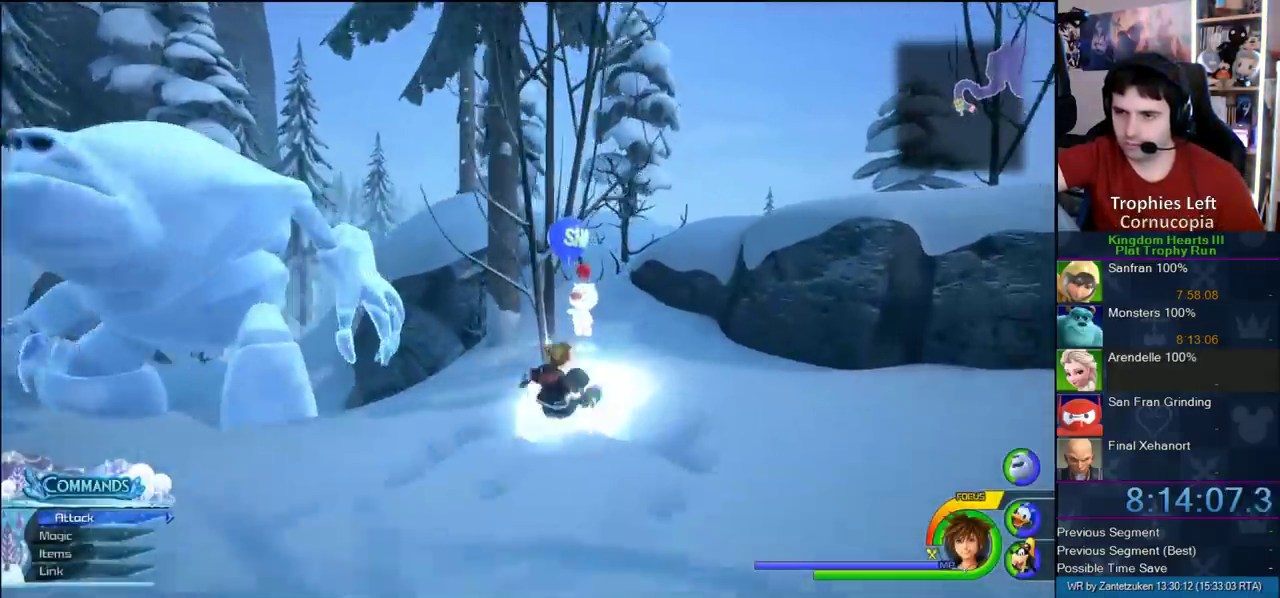
{"buttons": ["TRIANGLE"], "left_stick": "center", "right_stick": "center", "events": [[167, "TRIANGLE", "down"], [250, "TRIANGLE", "up"], [333, "TRIANGLE", "down"]]}
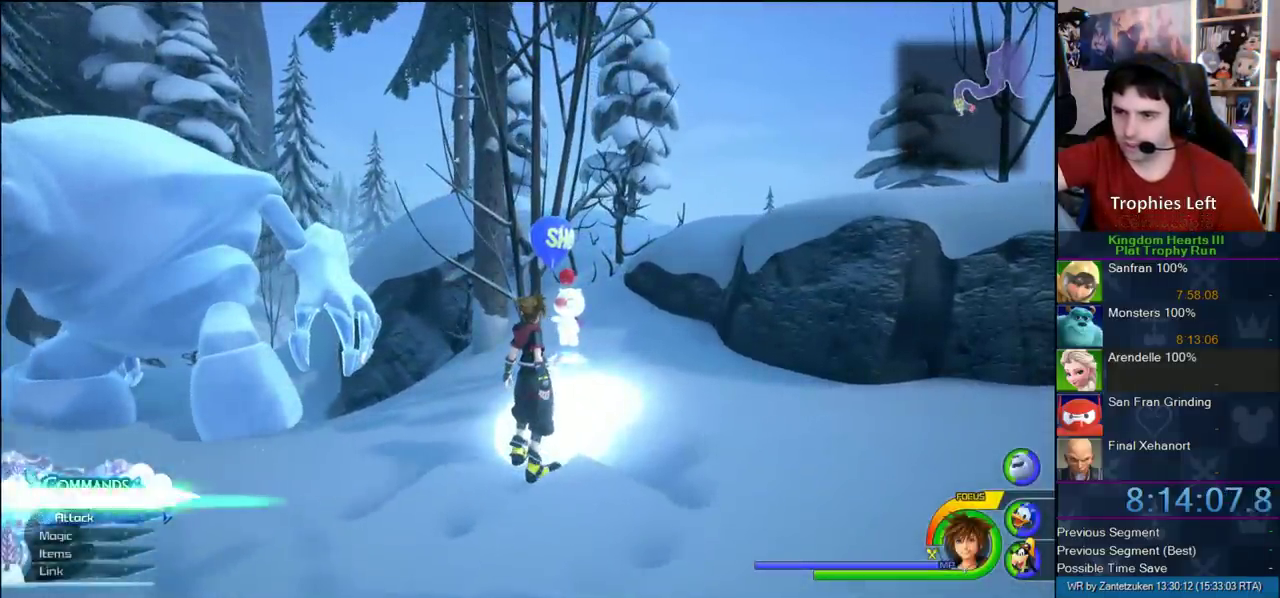
{"buttons": [], "left_stick": "center", "right_stick": "center", "events": [[50, "TRIANGLE", "up"], [117, "TRIANGLE", "down"], [200, "TRIANGLE", "up"]]}
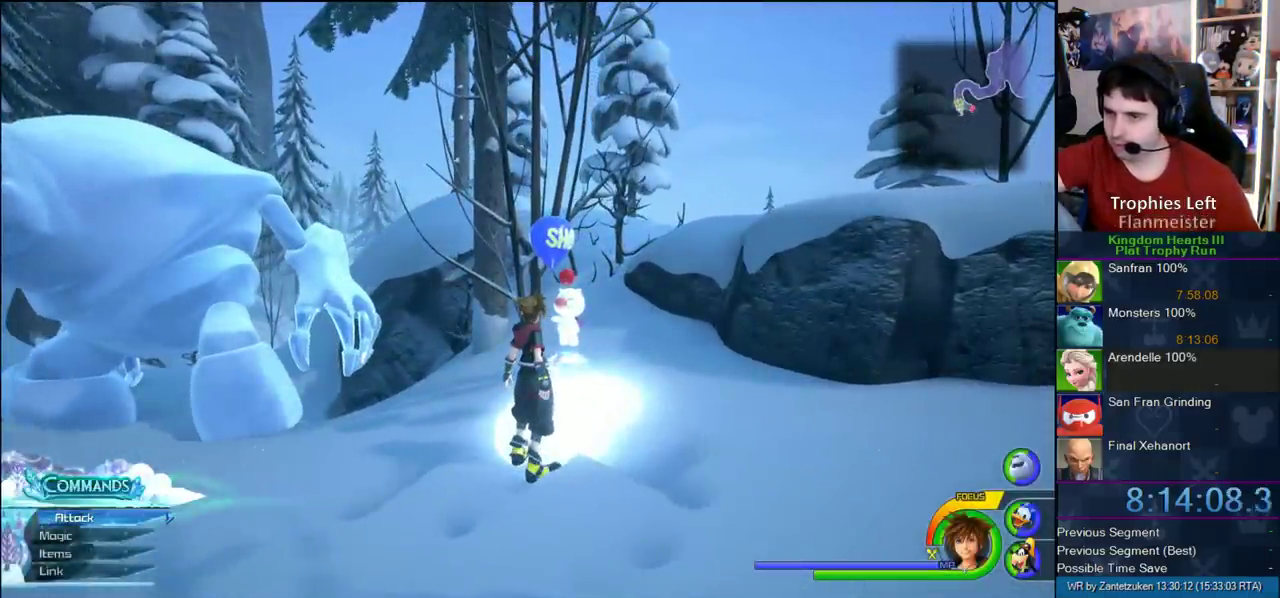
{"buttons": ["DPAD_UP"], "left_stick": "center", "right_stick": "center", "events": [[450, "DPAD_UP", "down"]]}
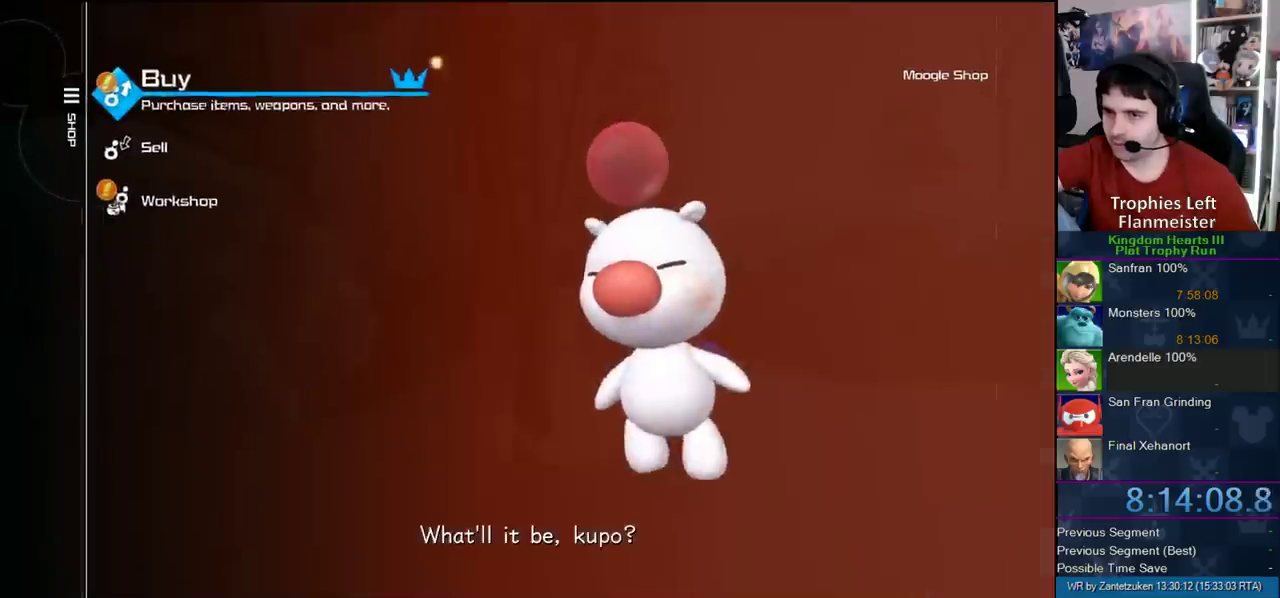
{"buttons": ["DPAD_UP"], "left_stick": "center", "right_stick": "center", "events": [[17, "CIRCLE", "down"], [100, "DPAD_UP", "up"], [233, "CIRCLE", "up"], [383, "DPAD_UP", "down"]]}
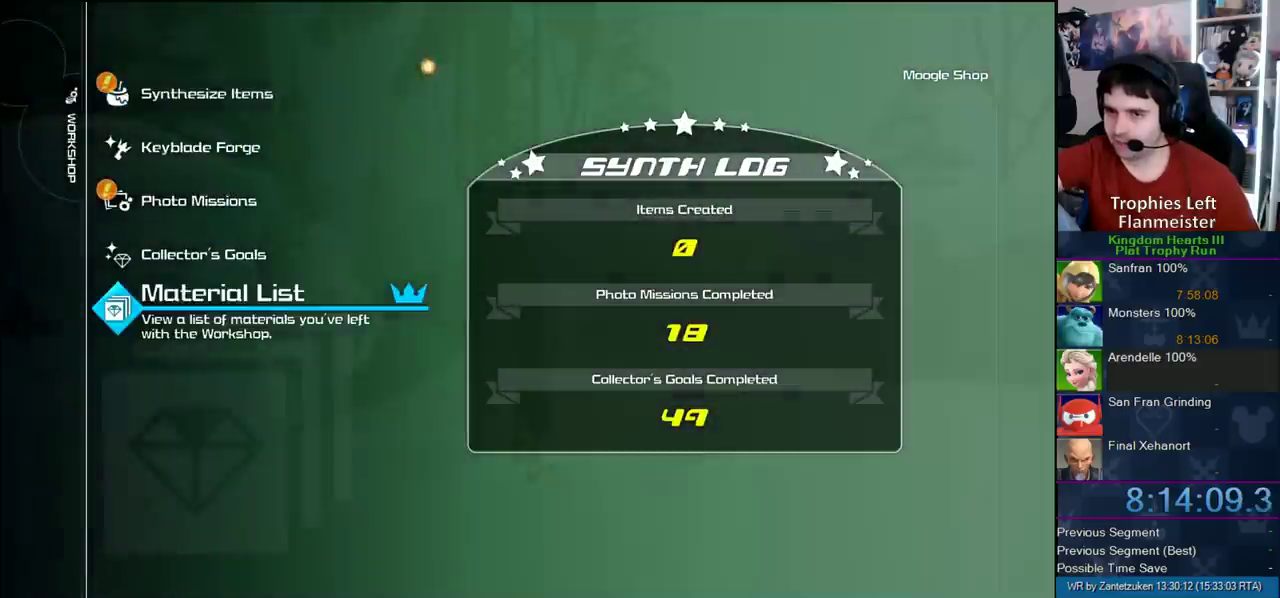
{"buttons": ["DPAD_UP"], "left_stick": "center", "right_stick": "center", "events": [[33, "DPAD_UP", "up"], [233, "DPAD_DOWN", "down"], [333, "DPAD_DOWN", "up"], [483, "DPAD_UP", "down"]]}
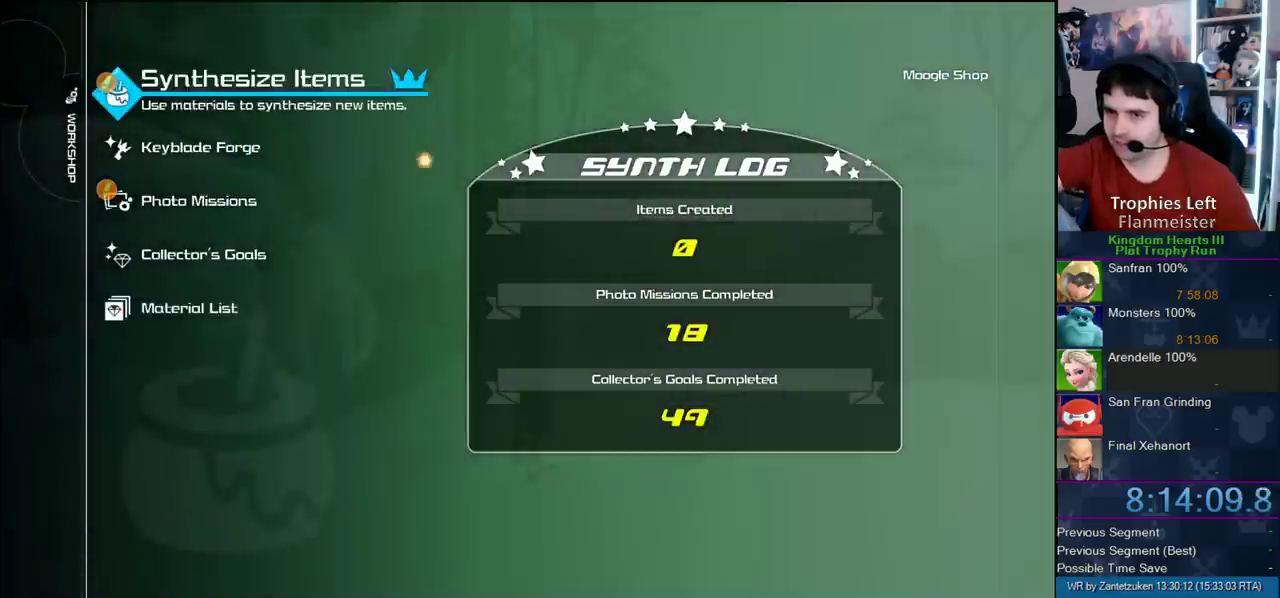
{"buttons": ["CROSS"], "left_stick": "center", "right_stick": "center", "events": [[33, "CIRCLE", "down"], [117, "DPAD_UP", "up"], [267, "CIRCLE", "up"], [450, "CROSS", "down"]]}
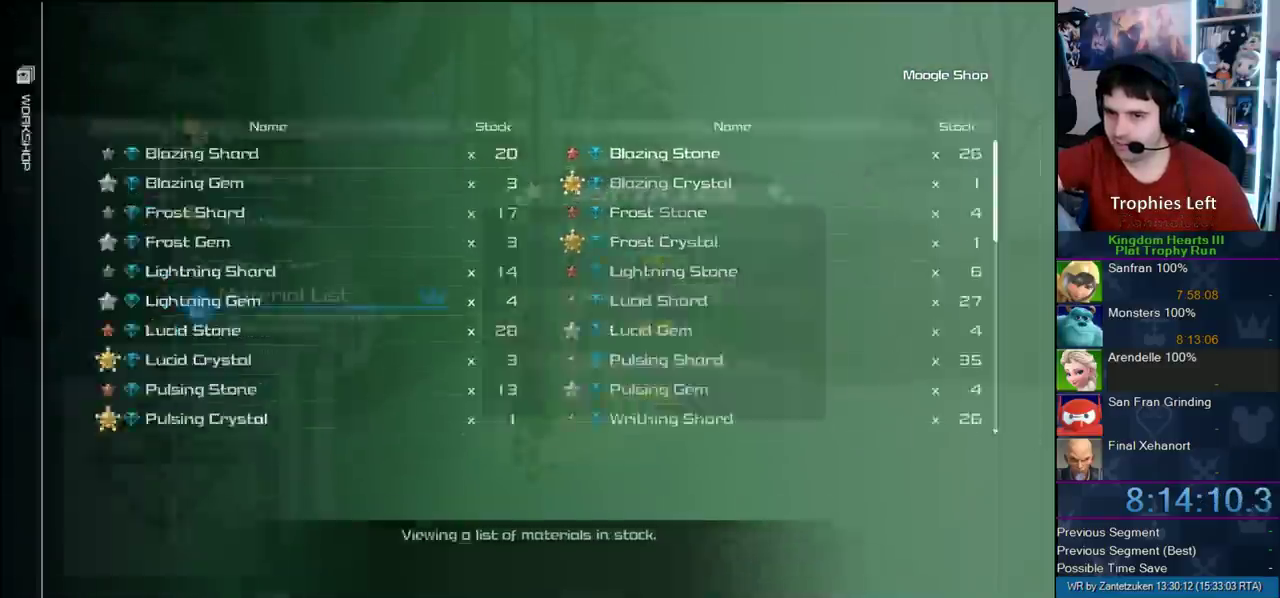
{"buttons": [], "left_stick": "center", "right_stick": "center", "events": [[133, "CROSS", "up"], [267, "DPAD_UP", "down"], [400, "DPAD_UP", "up"]]}
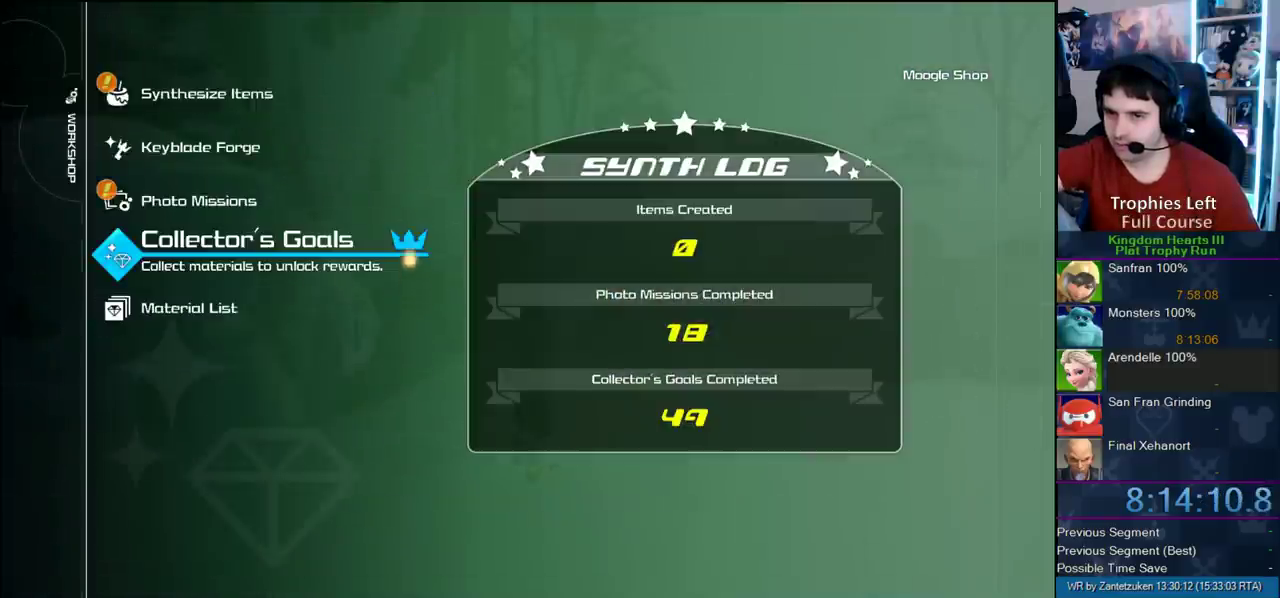
{"buttons": ["CIRCLE"], "left_stick": "center", "right_stick": "center", "events": [[367, "DPAD_UP", "down"], [450, "CIRCLE", "down"], [483, "DPAD_UP", "up"]]}
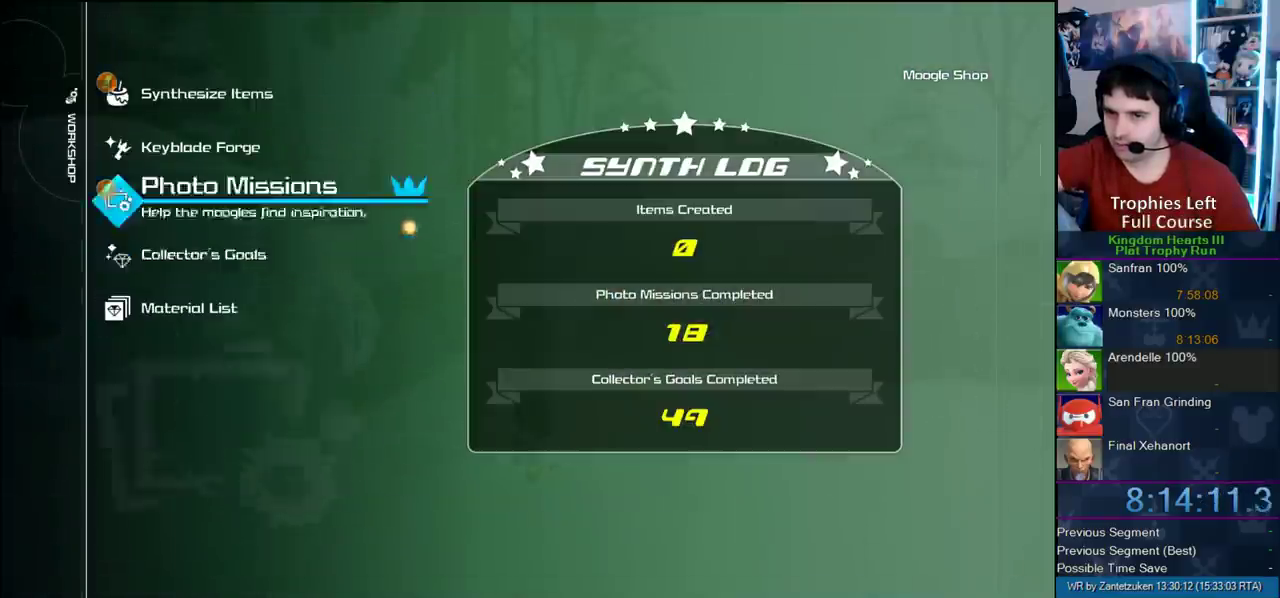
{"buttons": [], "left_stick": "center", "right_stick": "center", "events": [[150, "CIRCLE", "up"], [183, "DPAD_UP", "down"], [317, "DPAD_UP", "up"]]}
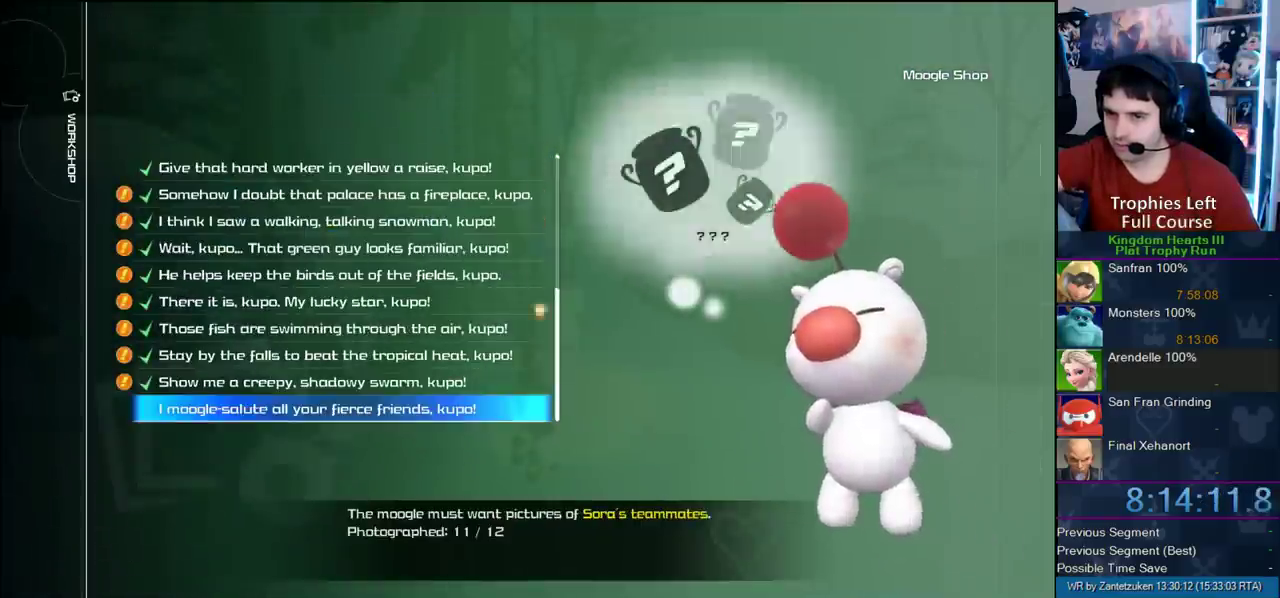
{"buttons": ["CROSS"], "left_stick": "center", "right_stick": "center", "events": [[133, "START", "down"], [250, "START", "up"], [417, "CROSS", "down"]]}
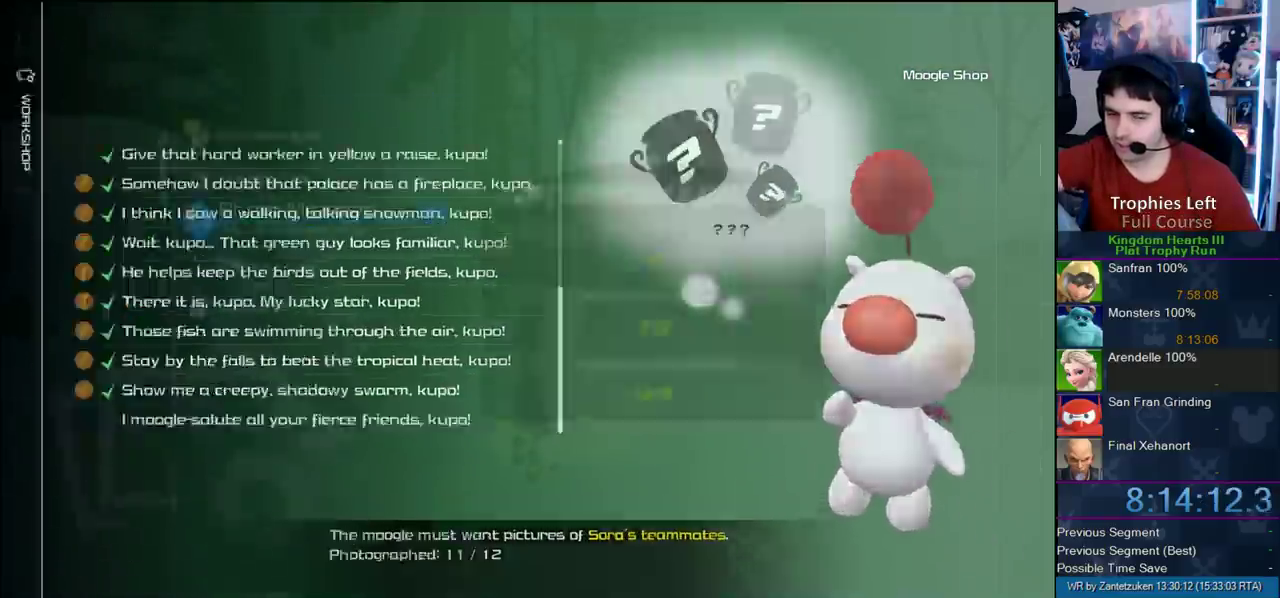
{"buttons": ["CROSS"], "left_stick": "center", "right_stick": "center", "events": [[67, "CROSS", "up"], [117, "CROSS", "down"], [350, "CROSS", "up"], [467, "CROSS", "down"]]}
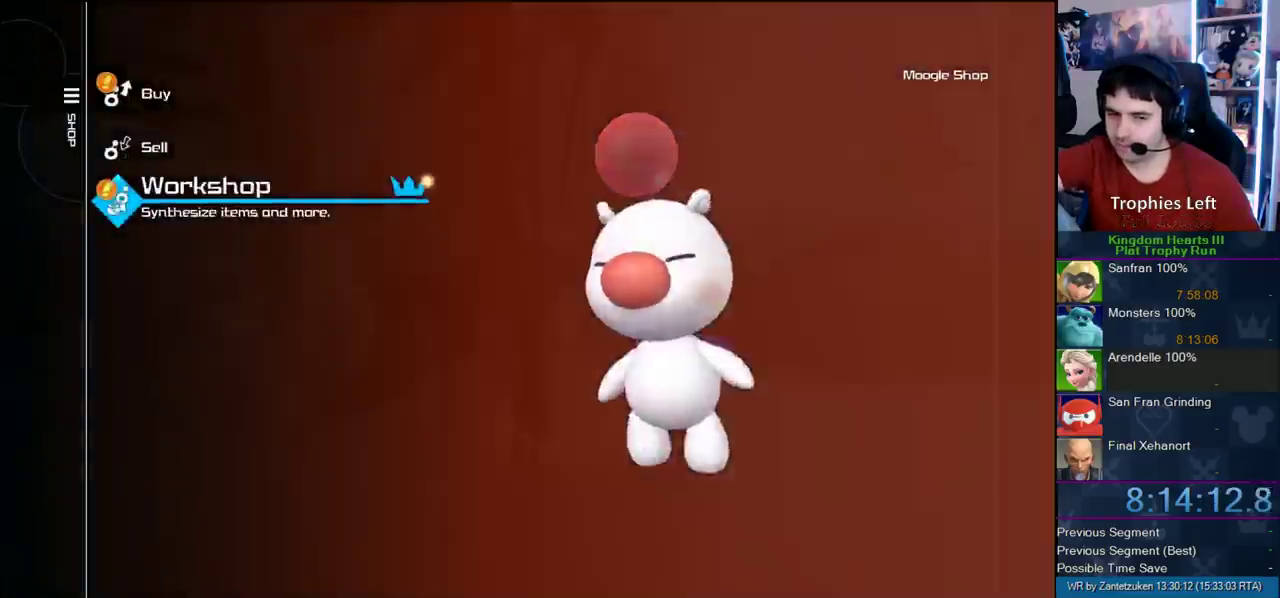
{"buttons": [], "left_stick": "left", "right_stick": "down-right", "events": [[50, "left_stick", "left"], [100, "CROSS", "up"], [433, "right_stick", "down-right"]]}
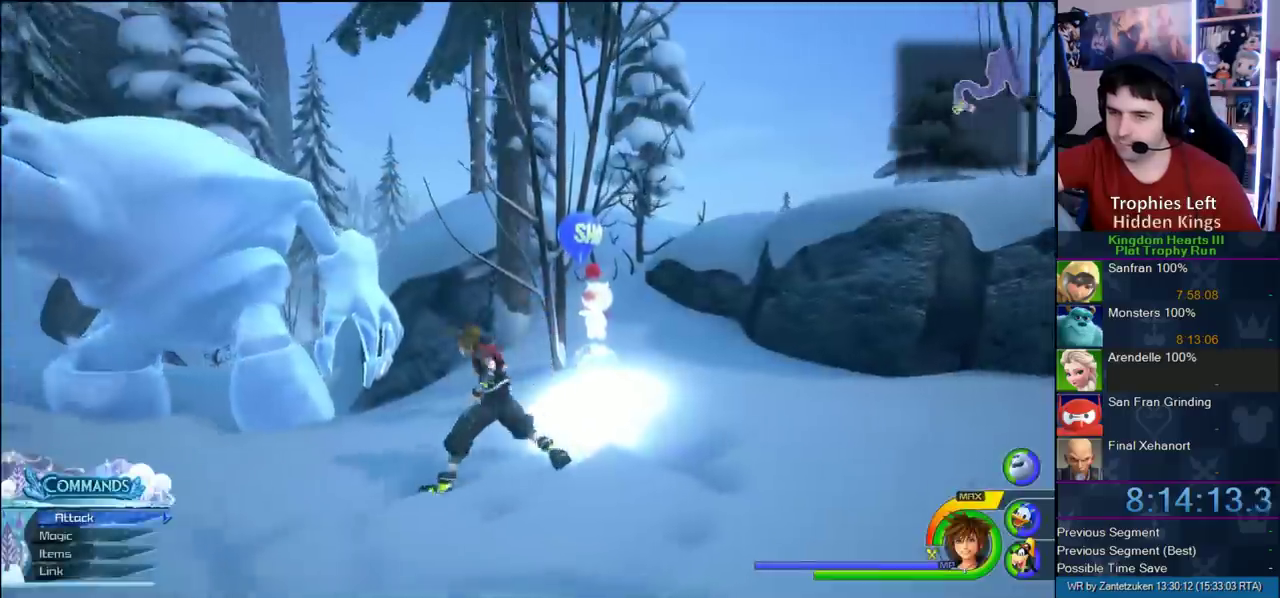
{"buttons": [], "left_stick": "left", "right_stick": "center", "events": [[133, "right_stick", "center"]]}
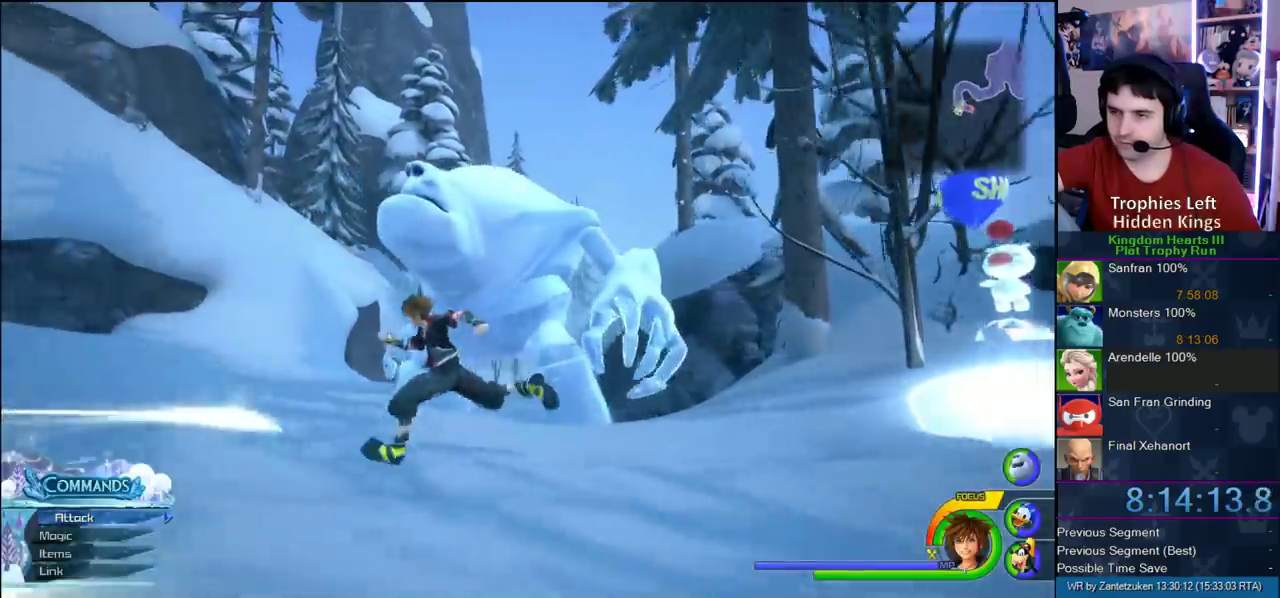
{"buttons": [], "left_stick": "up-left", "right_stick": "up-left", "events": [[200, "left_stick", "up-left"], [433, "right_stick", "up-left"]]}
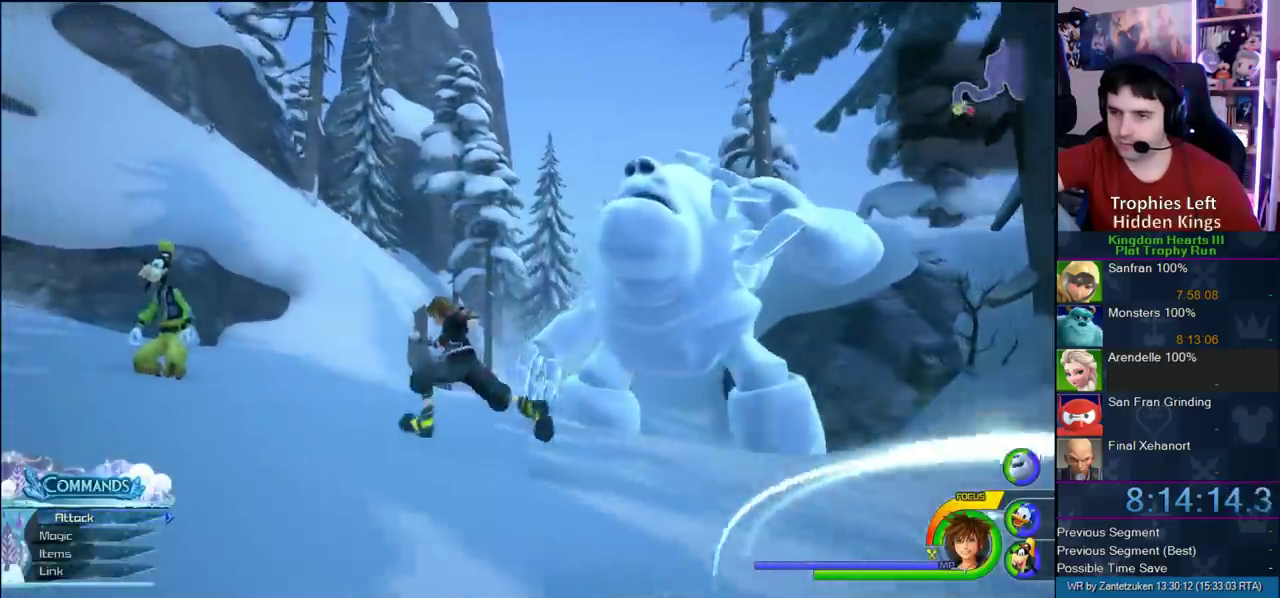
{"buttons": [], "left_stick": "up", "right_stick": "center", "events": [[100, "right_stick", "center"], [467, "left_stick", "up"]]}
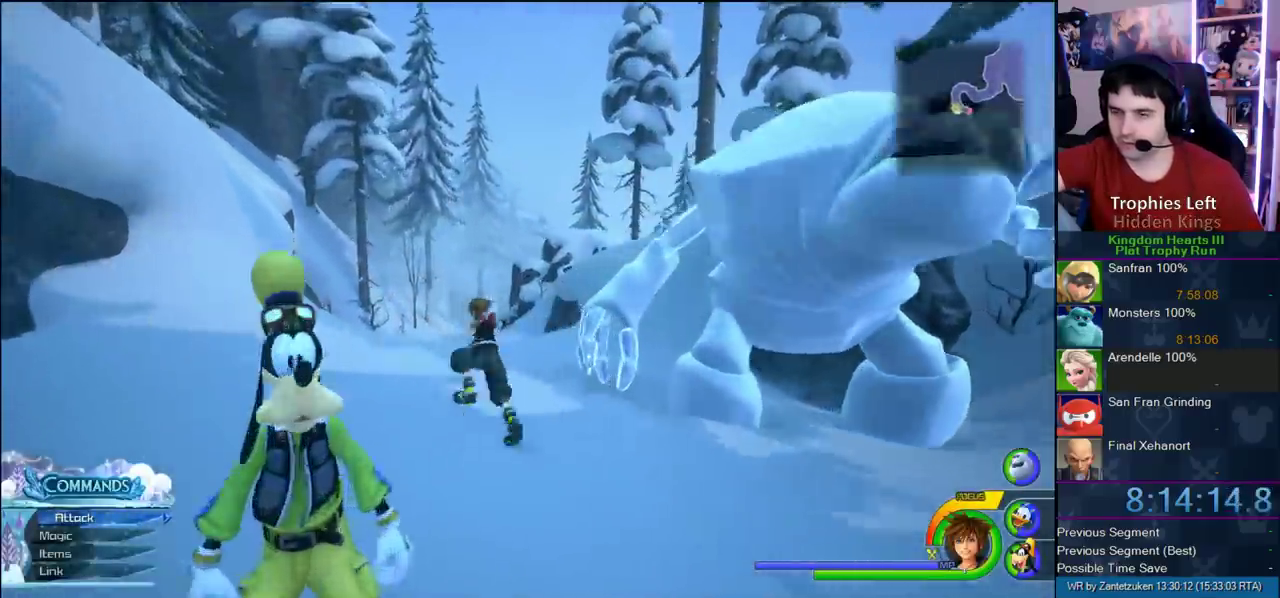
{"buttons": ["SQUARE"], "left_stick": "up-left", "right_stick": "center", "events": [[317, "CROSS", "down"], [333, "left_stick", "up-left"], [483, "CROSS", "up"], [483, "SQUARE", "down"]]}
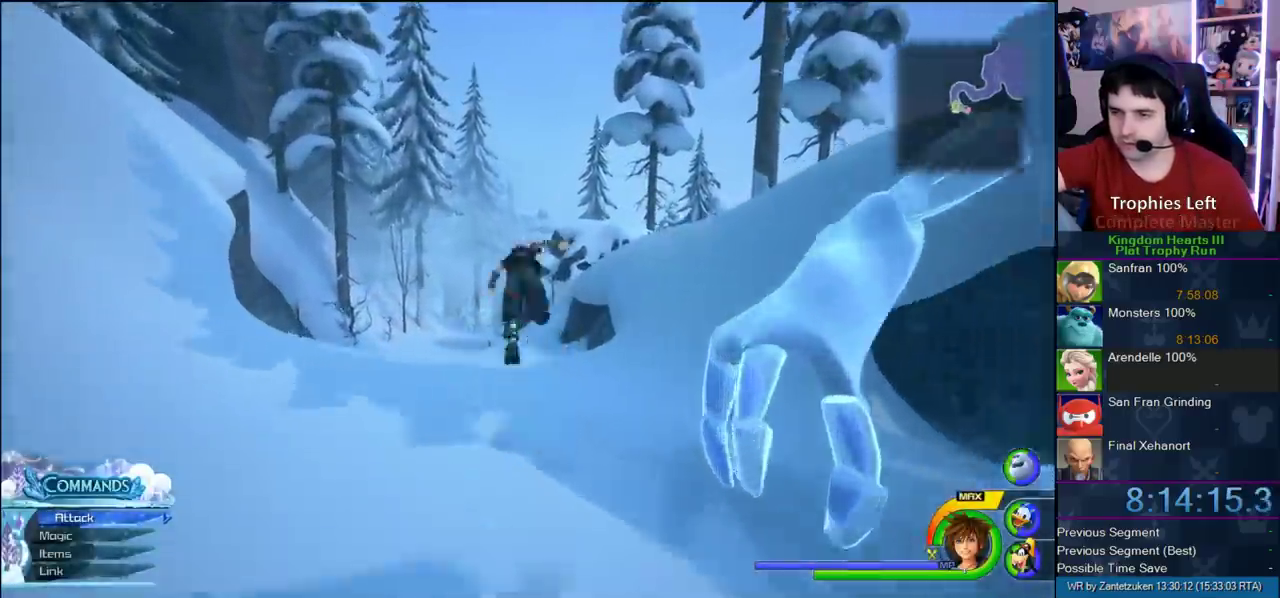
{"buttons": [], "left_stick": "up-left", "right_stick": "center", "events": [[133, "SQUARE", "up"]]}
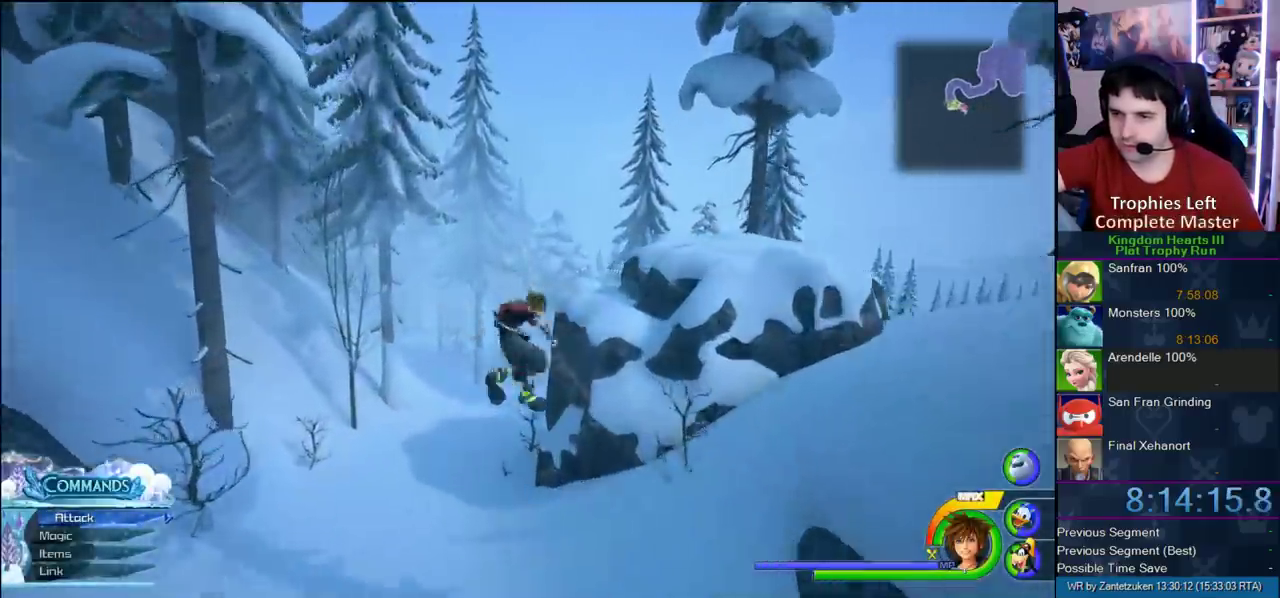
{"buttons": [], "left_stick": "up-left", "right_stick": "center", "events": []}
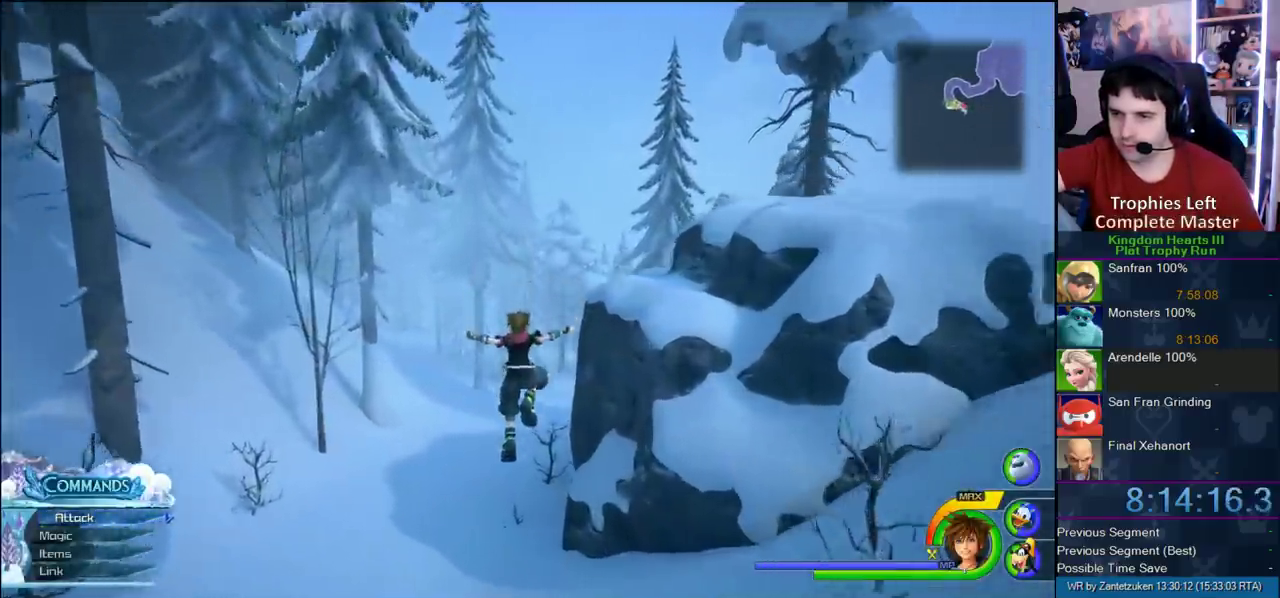
{"buttons": [], "left_stick": "up-right", "right_stick": "left"}
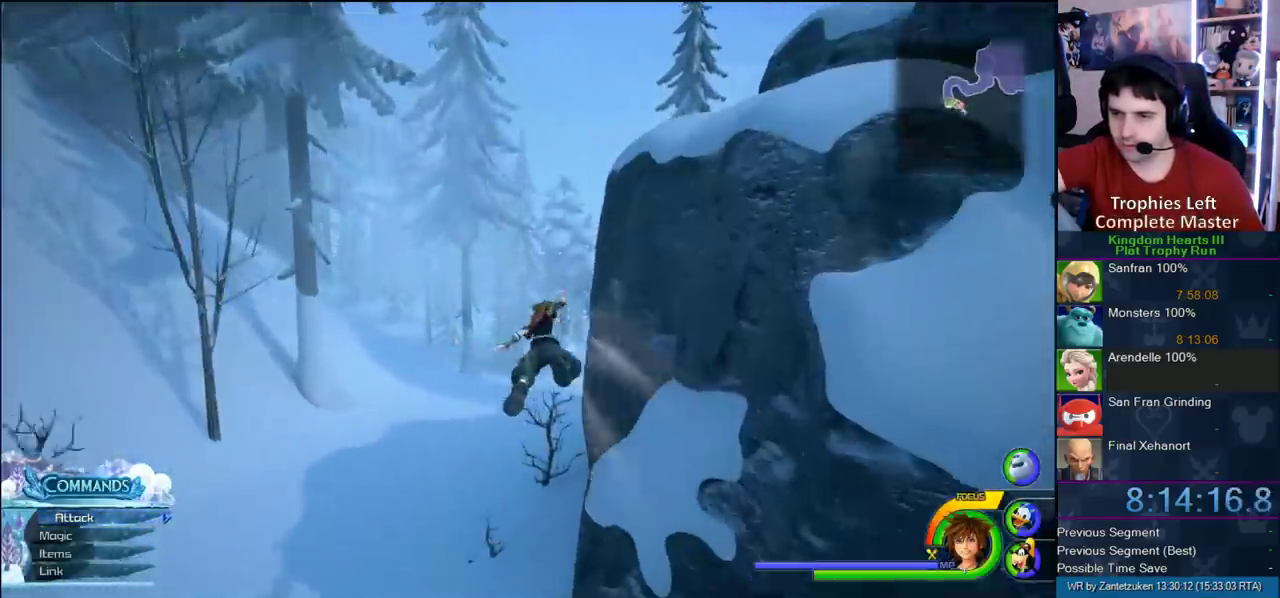
{"buttons": [], "left_stick": "up-left", "right_stick": "center"}
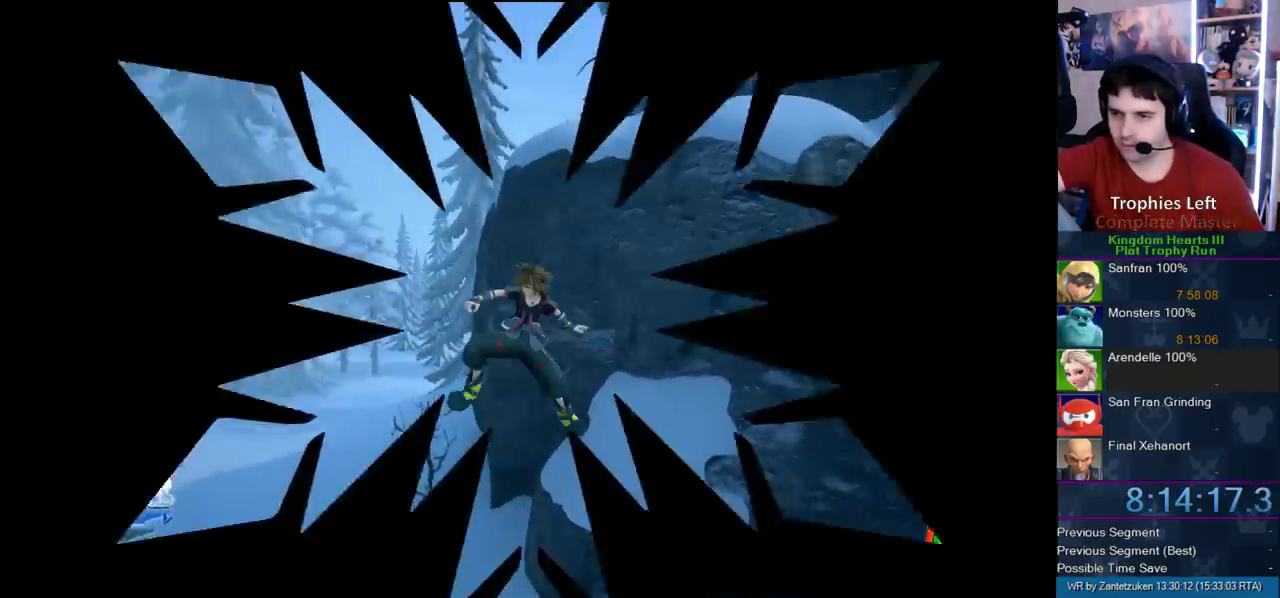
{"buttons": [], "left_stick": "center", "right_stick": "center", "events": [[233, "left_stick", "center"]]}